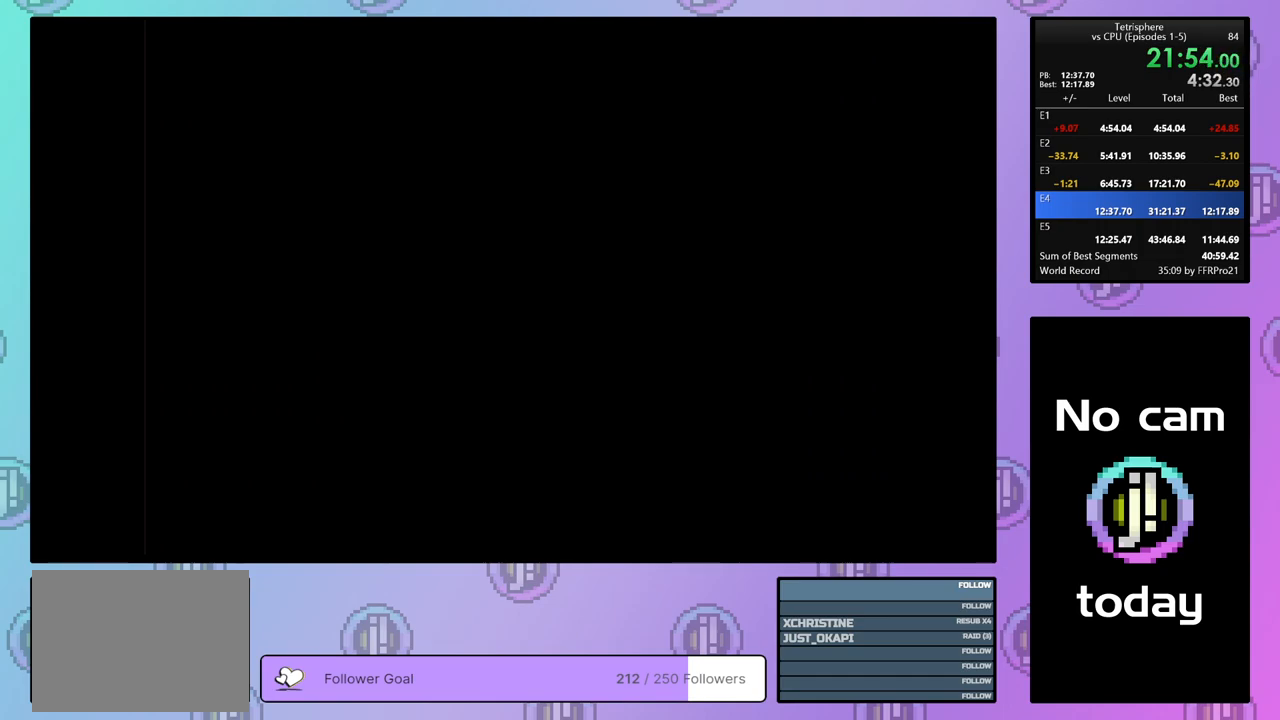
Gameplay with a controller (PlayStation layout); each line is a JSON object with the inputs held at the frame after it. "events" lists button and stick changes between this image and that frame as [ms after this image, input, new state], when the widget could be followed in between. Not read: left_stick.
{"buttons": ["CROSS", "SQUARE"], "right_stick": "center", "events": [[50, "SQUARE", "up"], [83, "CROSS", "up"], [150, "CROSS", "down"], [150, "SQUARE", "down"], [233, "SQUARE", "up"], [250, "CROSS", "up"], [300, "CROSS", "down"], [300, "SQUARE", "down"], [383, "SQUARE", "up"], [400, "CROSS", "up"], [467, "CROSS", "down"], [467, "SQUARE", "down"]]}
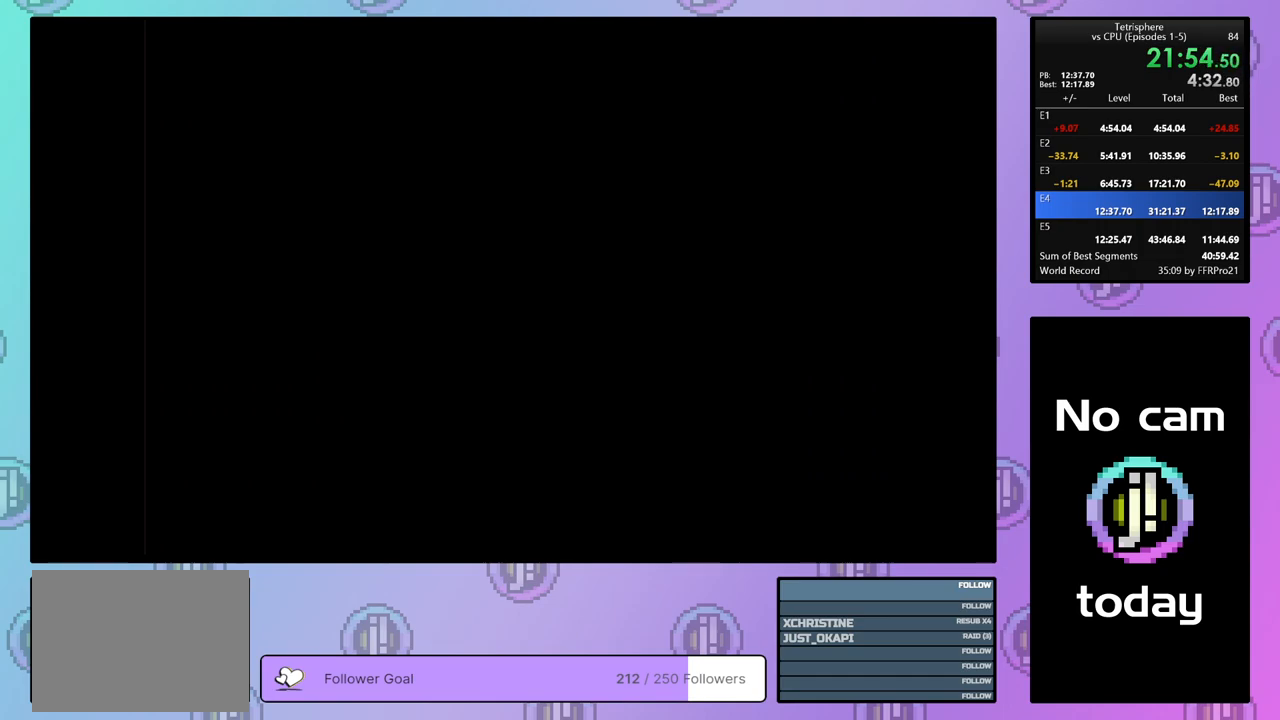
{"buttons": ["CROSS", "SQUARE"], "right_stick": "center", "events": [[67, "CROSS", "up"], [67, "SQUARE", "up"], [117, "CROSS", "down"], [133, "SQUARE", "down"], [200, "SQUARE", "up"], [217, "CROSS", "up"], [283, "CROSS", "down"], [300, "SQUARE", "down"], [350, "SQUARE", "up"], [383, "CROSS", "up"], [433, "CROSS", "down"], [450, "SQUARE", "down"]]}
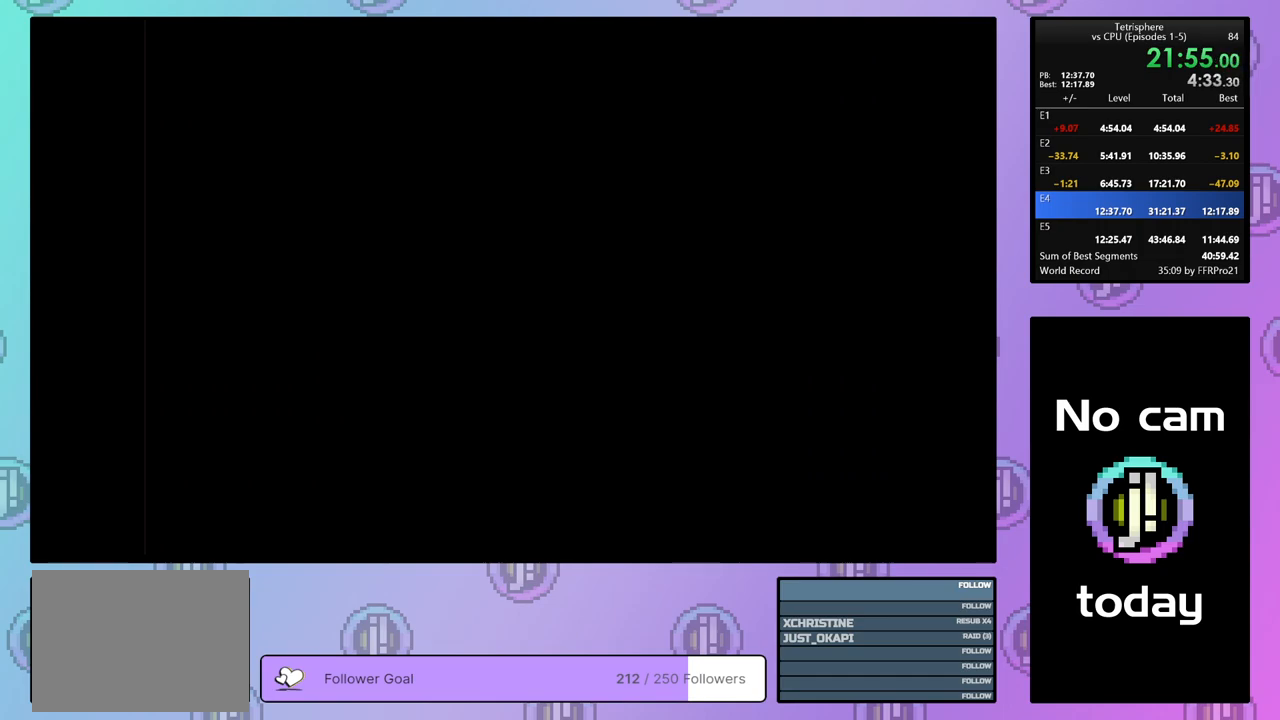
{"buttons": [], "right_stick": "center", "events": [[17, "SQUARE", "up"], [33, "CROSS", "up"], [100, "CROSS", "down"], [117, "SQUARE", "down"], [167, "SQUARE", "up"], [183, "CROSS", "up"], [250, "CROSS", "down"], [250, "SQUARE", "down"], [317, "SQUARE", "up"], [333, "CROSS", "up"], [400, "CROSS", "down"], [400, "SQUARE", "down"], [483, "SQUARE", "up"], [500, "CROSS", "up"]]}
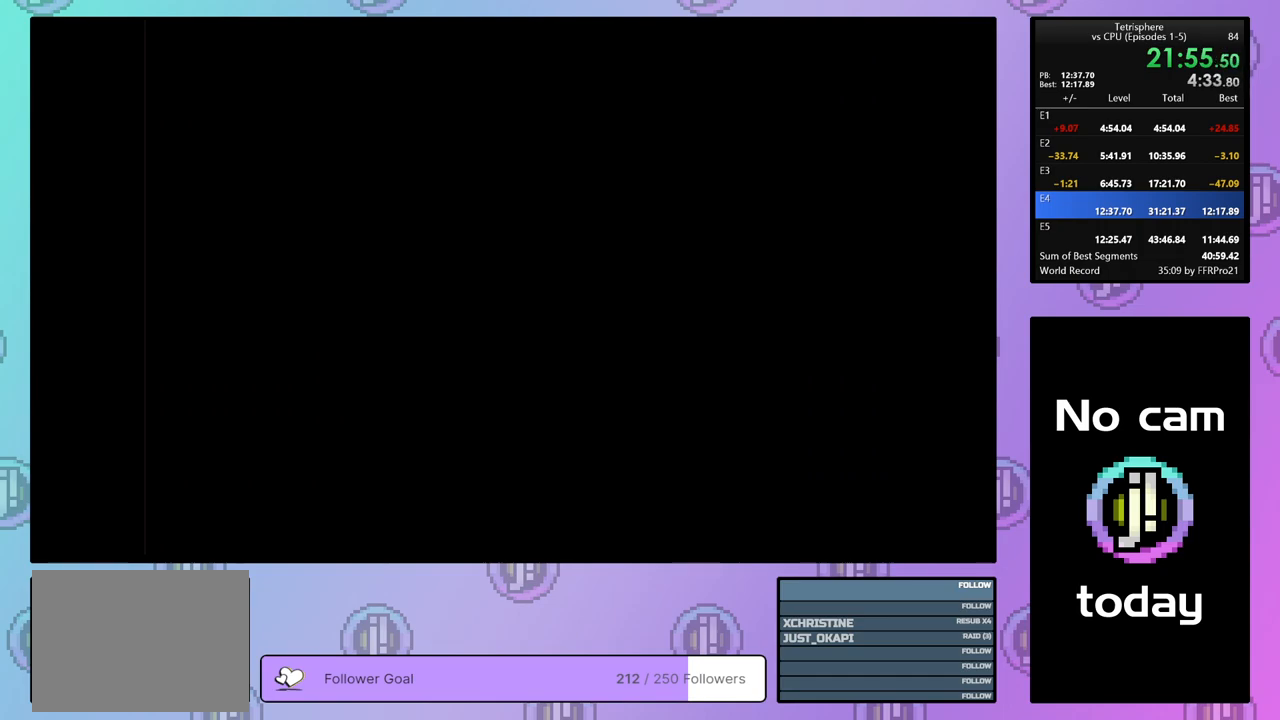
{"buttons": ["CROSS", "SQUARE"], "right_stick": "center", "events": [[67, "CROSS", "down"], [133, "CROSS", "up"], [200, "CROSS", "down"], [233, "SQUARE", "down"], [267, "SQUARE", "up"], [300, "CROSS", "up"], [317, "CROSS", "down"], [350, "SQUARE", "down"], [400, "SQUARE", "up"], [417, "CROSS", "up"], [500, "CROSS", "down"], [500, "SQUARE", "down"]]}
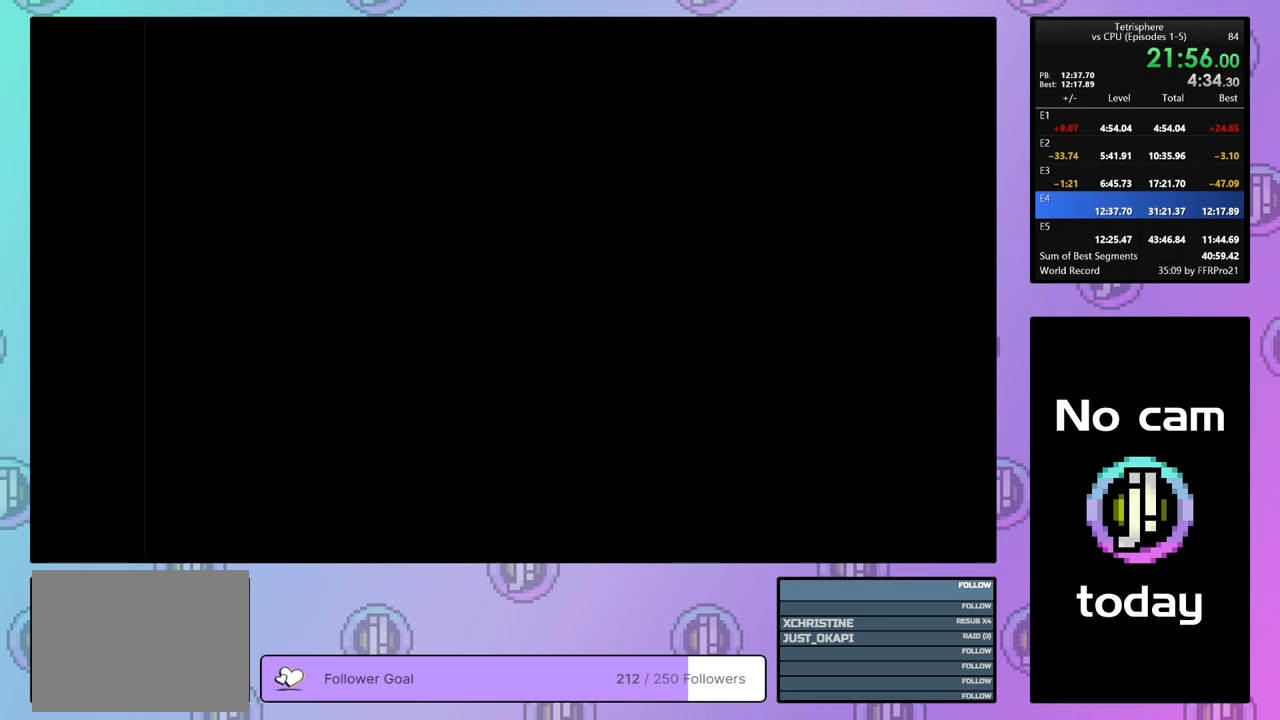
{"buttons": [], "right_stick": "center", "events": [[67, "CROSS", "up"], [67, "SQUARE", "up"], [133, "CROSS", "down"], [133, "SQUARE", "down"], [200, "SQUARE", "up"], [217, "CROSS", "up"], [283, "CROSS", "down"], [367, "CROSS", "up"]]}
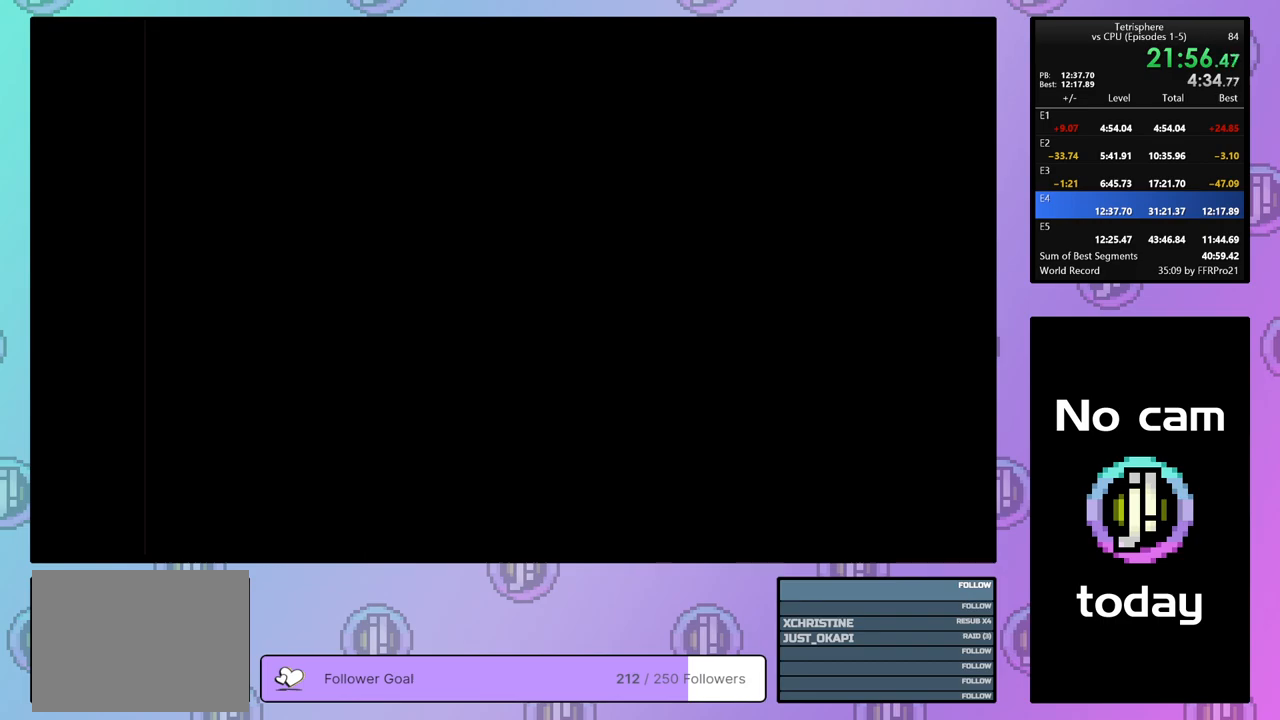
{"buttons": [], "right_stick": "center", "events": []}
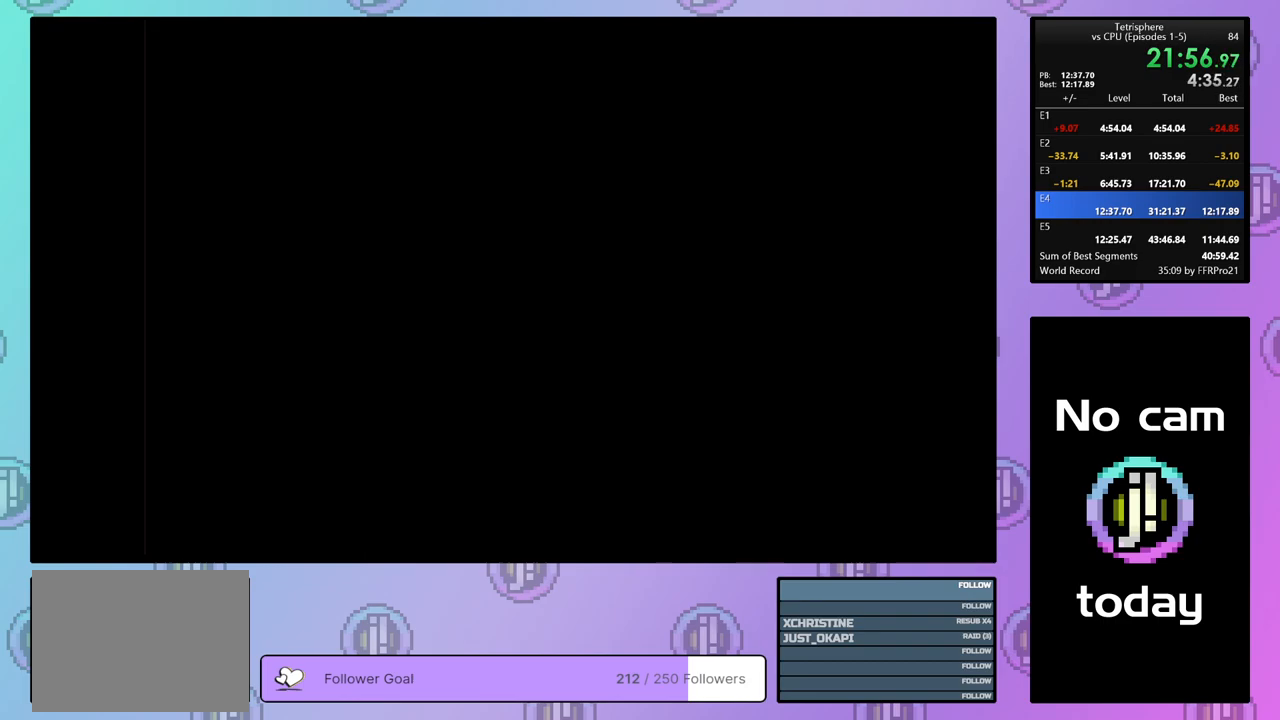
{"buttons": ["CROSS", "SQUARE"], "right_stick": "center", "events": [[300, "CROSS", "down"], [300, "SQUARE", "down"], [400, "CROSS", "up"], [400, "SQUARE", "up"], [467, "SQUARE", "down"], [500, "CROSS", "down"]]}
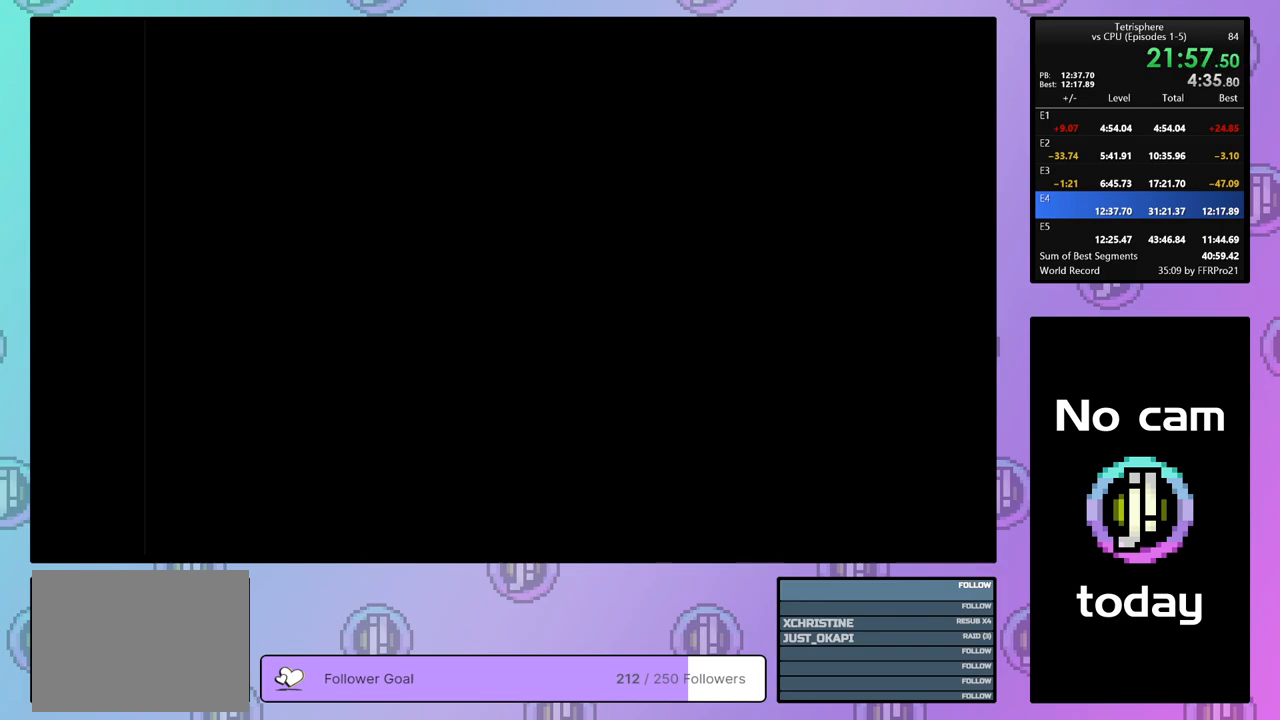
{"buttons": ["CROSS", "SQUARE"], "right_stick": "center", "events": [[67, "CROSS", "up"], [67, "SQUARE", "up"], [133, "CROSS", "down"], [133, "SQUARE", "down"], [217, "SQUARE", "up"], [233, "CROSS", "up"], [283, "CROSS", "down"], [283, "SQUARE", "down"], [383, "CROSS", "up"], [383, "SQUARE", "up"], [450, "CROSS", "down"], [450, "SQUARE", "down"]]}
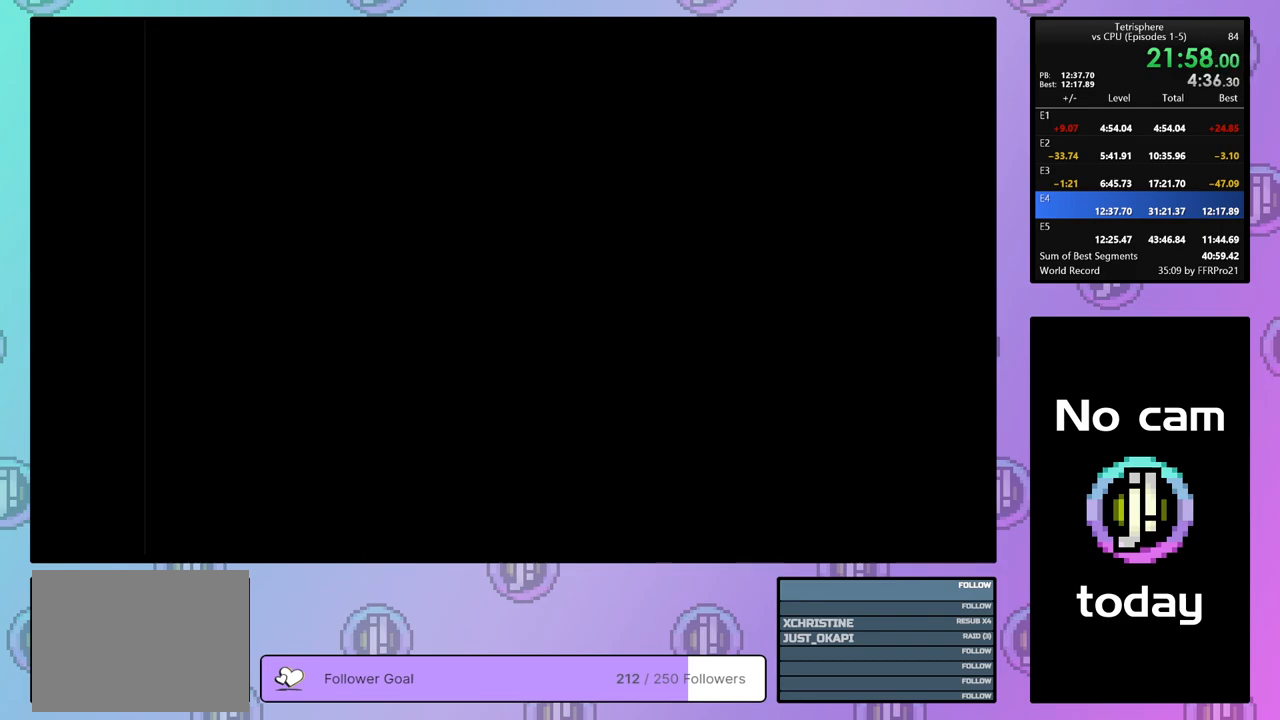
{"buttons": ["CROSS"], "right_stick": "center", "events": [[50, "SQUARE", "up"], [67, "CROSS", "up"], [100, "CROSS", "down"], [100, "SQUARE", "down"], [200, "SQUARE", "up"], [217, "CROSS", "up"], [267, "CROSS", "down"], [267, "SQUARE", "down"], [350, "CROSS", "up"], [350, "SQUARE", "up"], [417, "CROSS", "down"], [417, "SQUARE", "down"], [500, "SQUARE", "up"]]}
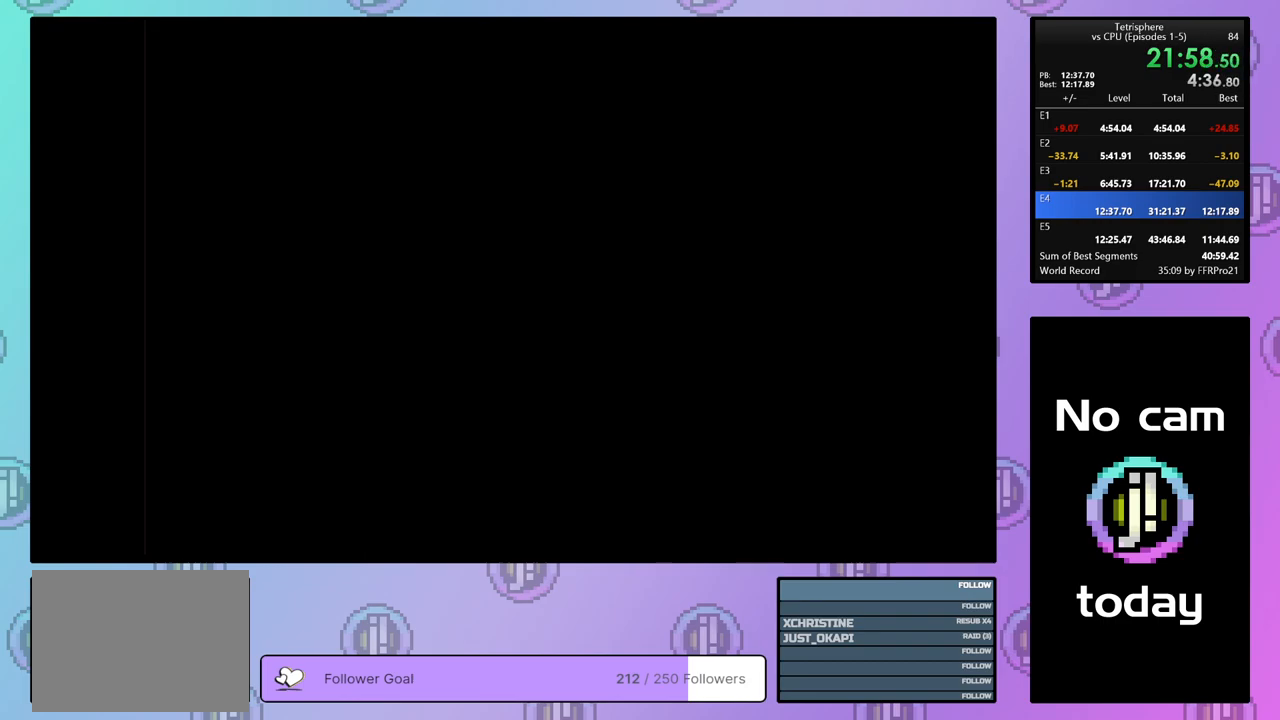
{"buttons": ["CROSS"], "right_stick": "center", "events": [[33, "CROSS", "up"], [83, "CROSS", "down"], [83, "SQUARE", "down"], [183, "CROSS", "up"], [183, "SQUARE", "up"], [250, "CROSS", "down"], [250, "SQUARE", "down"], [350, "CROSS", "up"], [350, "SQUARE", "up"], [400, "CROSS", "down"], [400, "SQUARE", "down"], [500, "SQUARE", "up"]]}
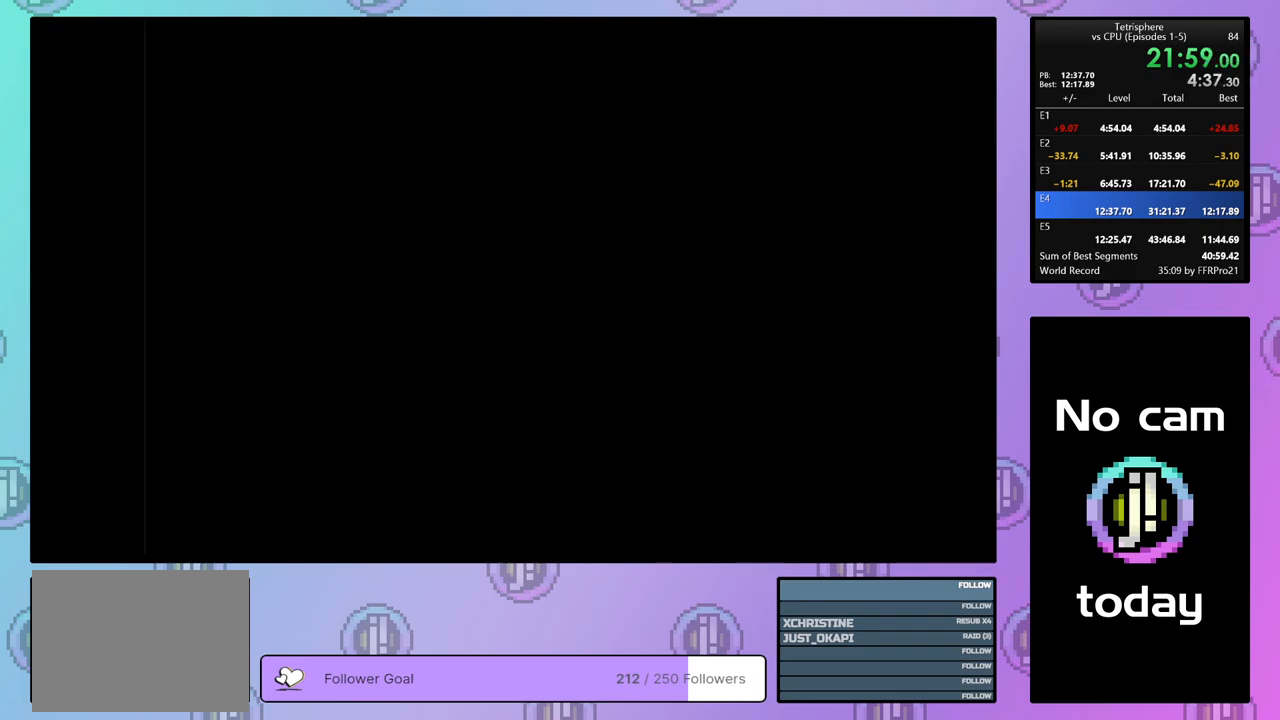
{"buttons": [], "right_stick": "center", "events": [[17, "CROSS", "up"], [67, "CROSS", "down"], [67, "SQUARE", "down"], [167, "SQUARE", "up"], [183, "CROSS", "up"], [233, "CROSS", "down"], [233, "SQUARE", "down"], [317, "SQUARE", "up"], [333, "CROSS", "up"], [400, "CROSS", "down"], [400, "SQUARE", "down"], [483, "SQUARE", "up"], [500, "CROSS", "up"]]}
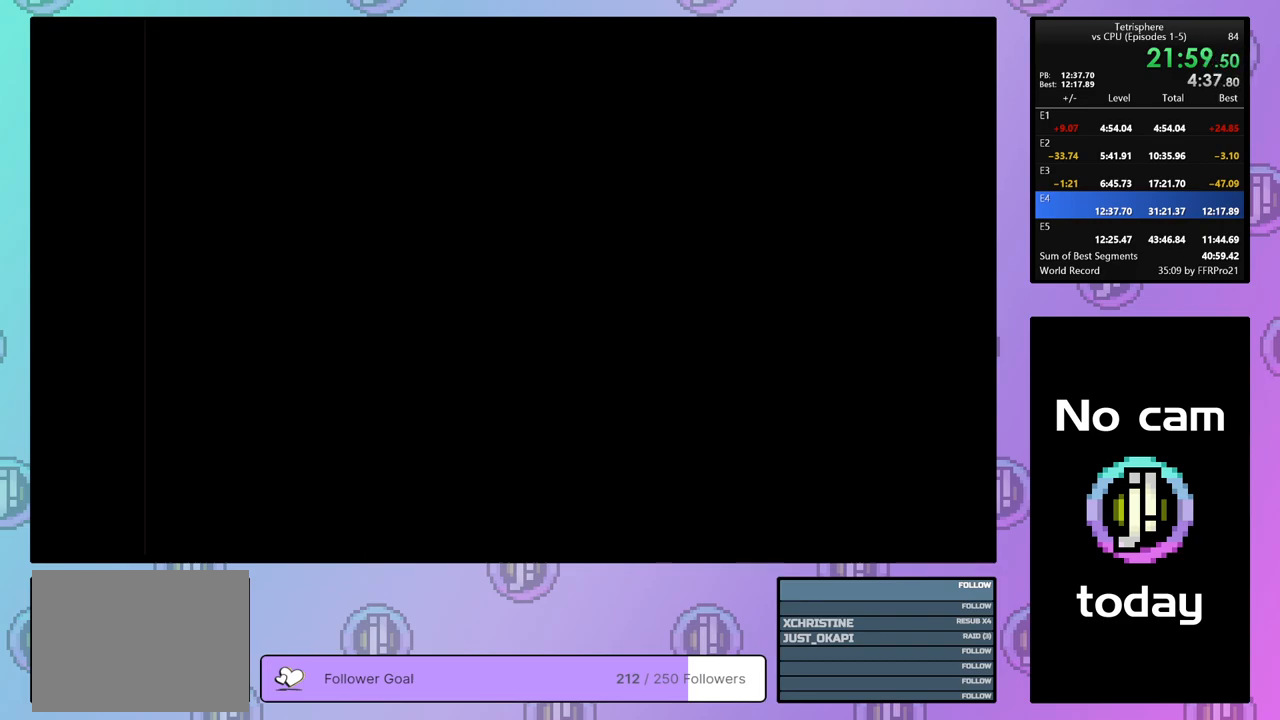
{"buttons": [], "right_stick": "center", "events": [[50, "CROSS", "down"], [50, "SQUARE", "down"], [150, "SQUARE", "up"], [167, "CROSS", "up"], [233, "CROSS", "down"], [233, "SQUARE", "down"], [317, "CROSS", "up"], [317, "SQUARE", "up"], [383, "CROSS", "down"], [383, "SQUARE", "down"], [483, "CROSS", "up"], [483, "SQUARE", "up"]]}
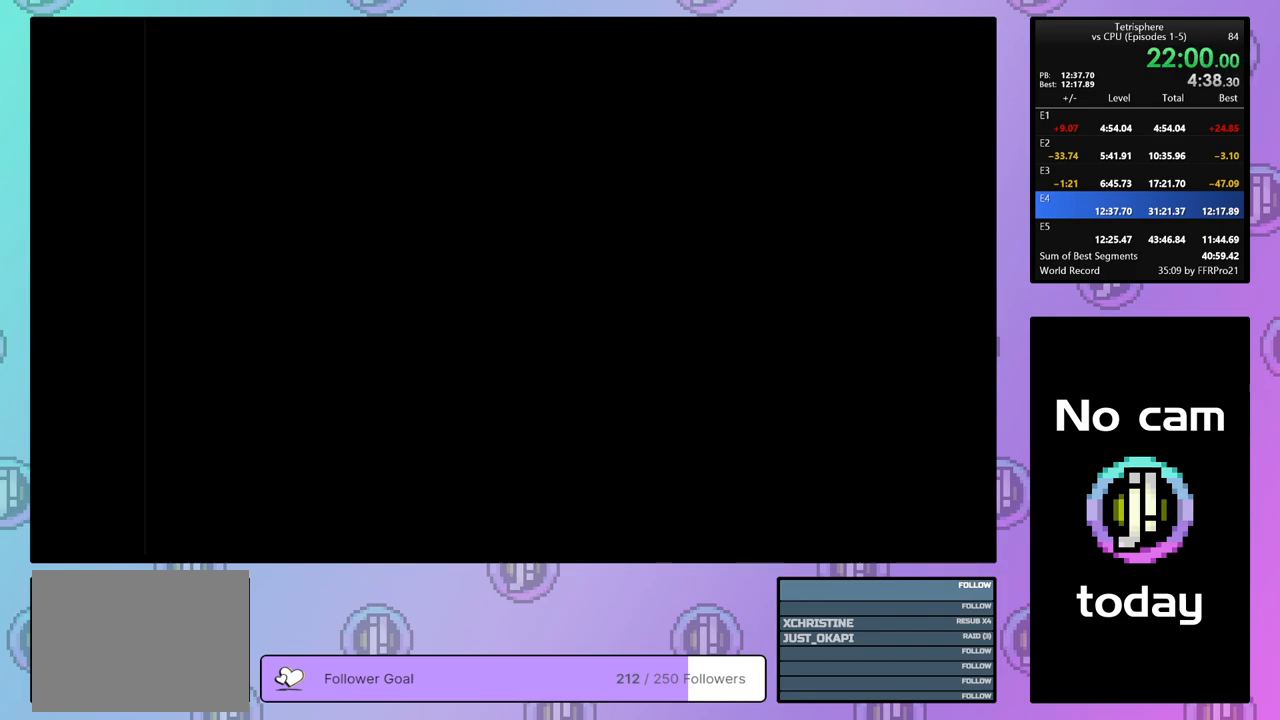
{"buttons": [], "right_stick": "center", "events": [[50, "CROSS", "down"], [50, "SQUARE", "down"], [117, "SQUARE", "up"], [150, "CROSS", "up"], [200, "CROSS", "down"], [200, "SQUARE", "down"], [283, "SQUARE", "up"], [300, "CROSS", "up"], [383, "CROSS", "down"], [383, "SQUARE", "down"], [467, "SQUARE", "up"], [483, "CROSS", "up"]]}
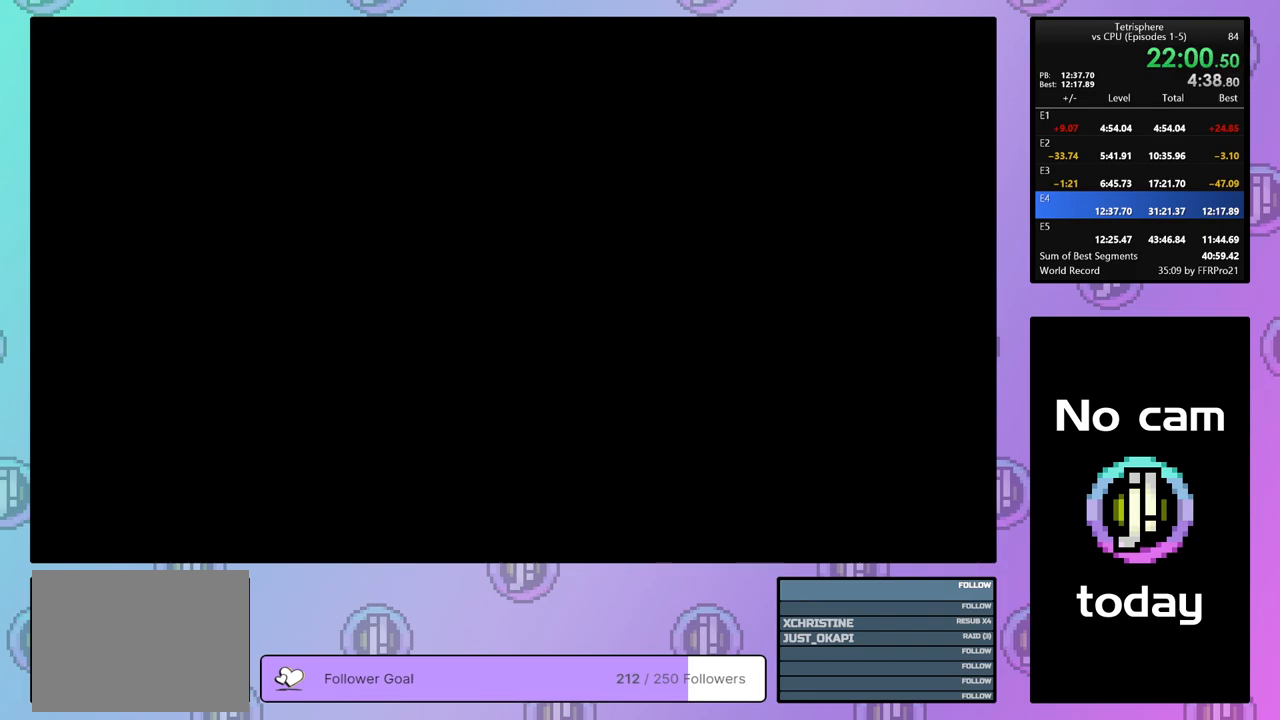
{"buttons": [], "right_stick": "center", "events": [[33, "CROSS", "down"], [33, "SQUARE", "down"], [100, "SQUARE", "up"], [133, "CROSS", "up"]]}
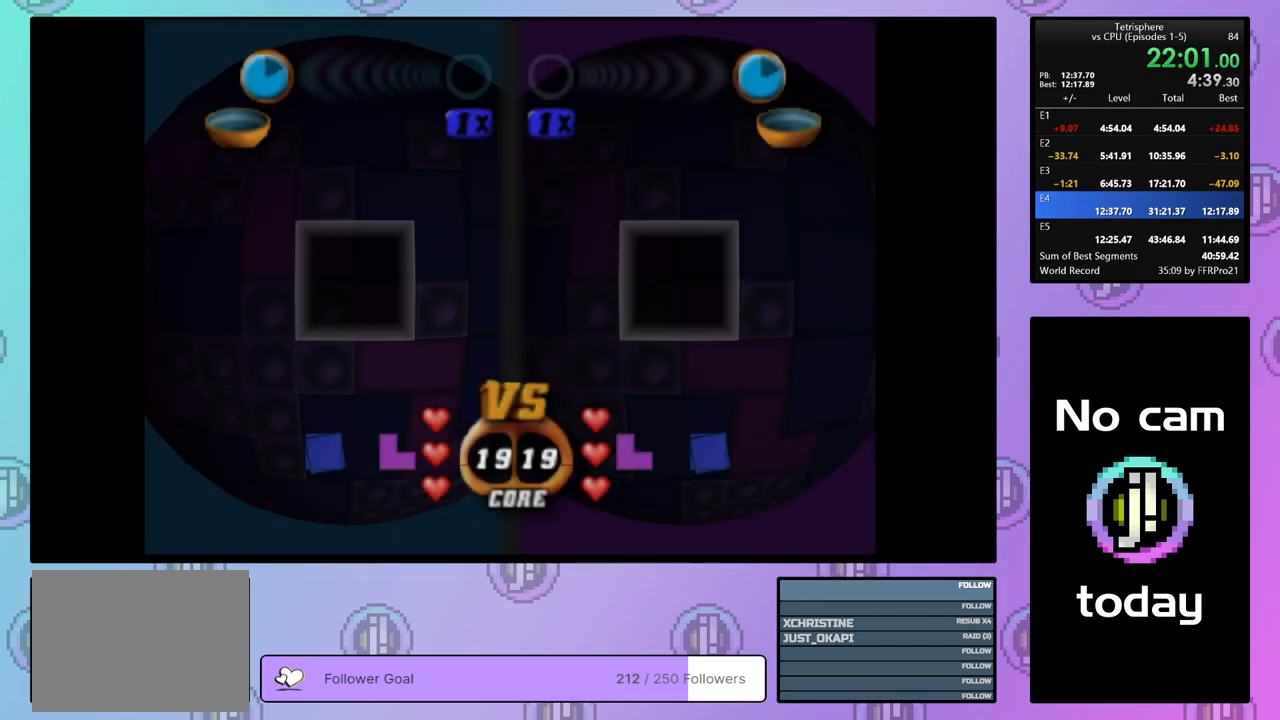
{"buttons": [], "right_stick": "center", "events": [[133, "DPAD_RIGHT", "down"], [233, "DPAD_RIGHT", "up"], [333, "DPAD_UP", "down"], [417, "DPAD_UP", "up"]]}
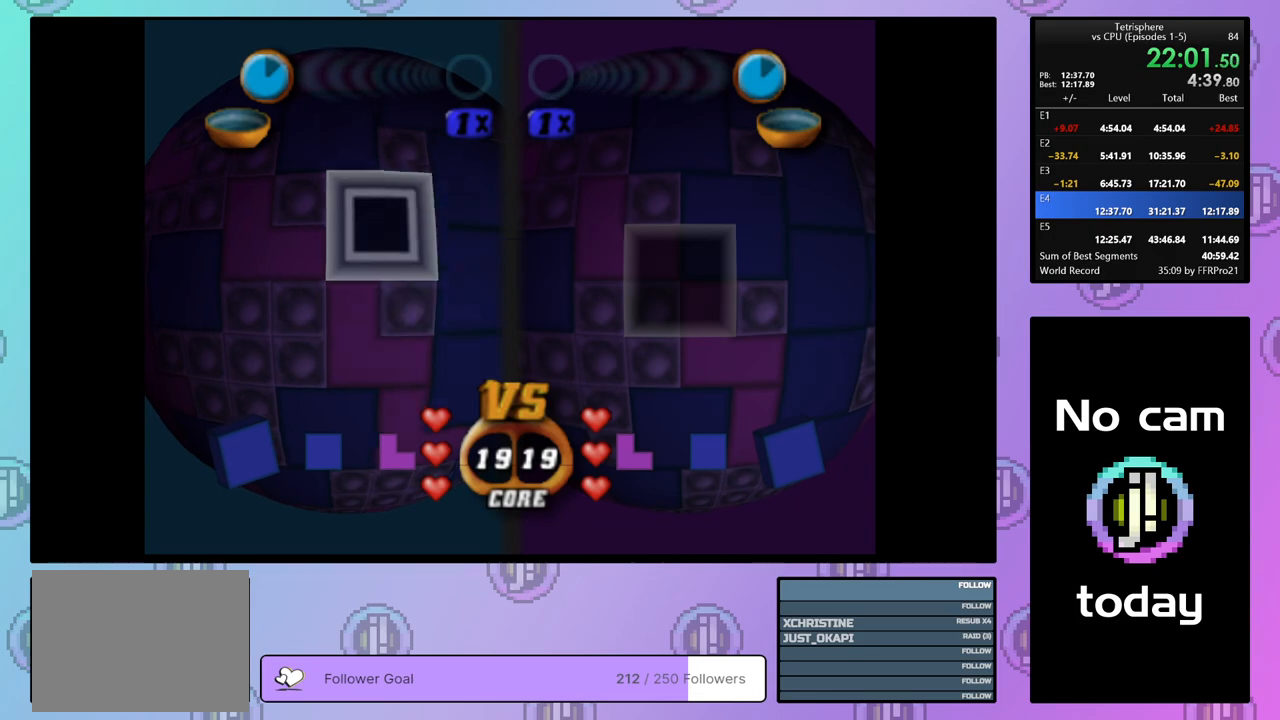
{"buttons": ["DPAD_RIGHT"], "right_stick": "center", "events": [[317, "DPAD_RIGHT", "down"], [400, "DPAD_RIGHT", "up"], [483, "DPAD_RIGHT", "down"]]}
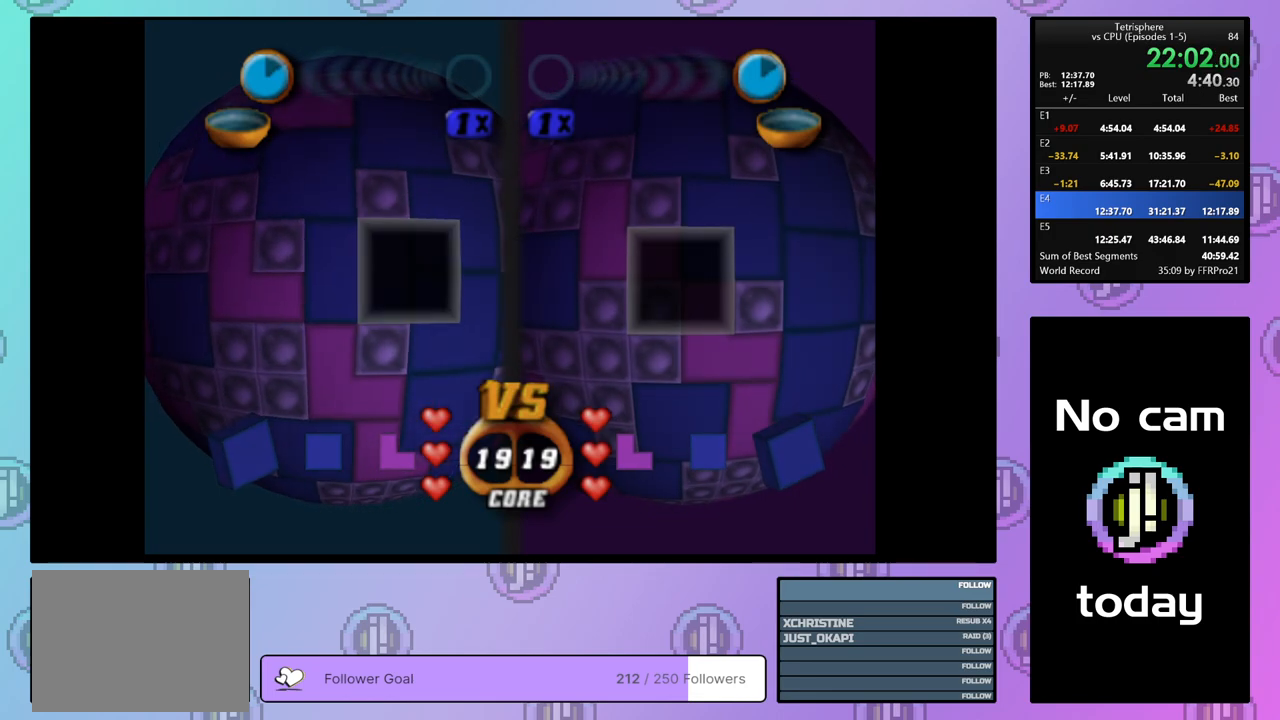
{"buttons": ["DPAD_LEFT"], "right_stick": "center", "events": [[67, "DPAD_RIGHT", "up"], [183, "DPAD_DOWN", "down"], [283, "DPAD_DOWN", "up"], [350, "CROSS", "down"], [467, "CROSS", "up"], [500, "DPAD_LEFT", "down"]]}
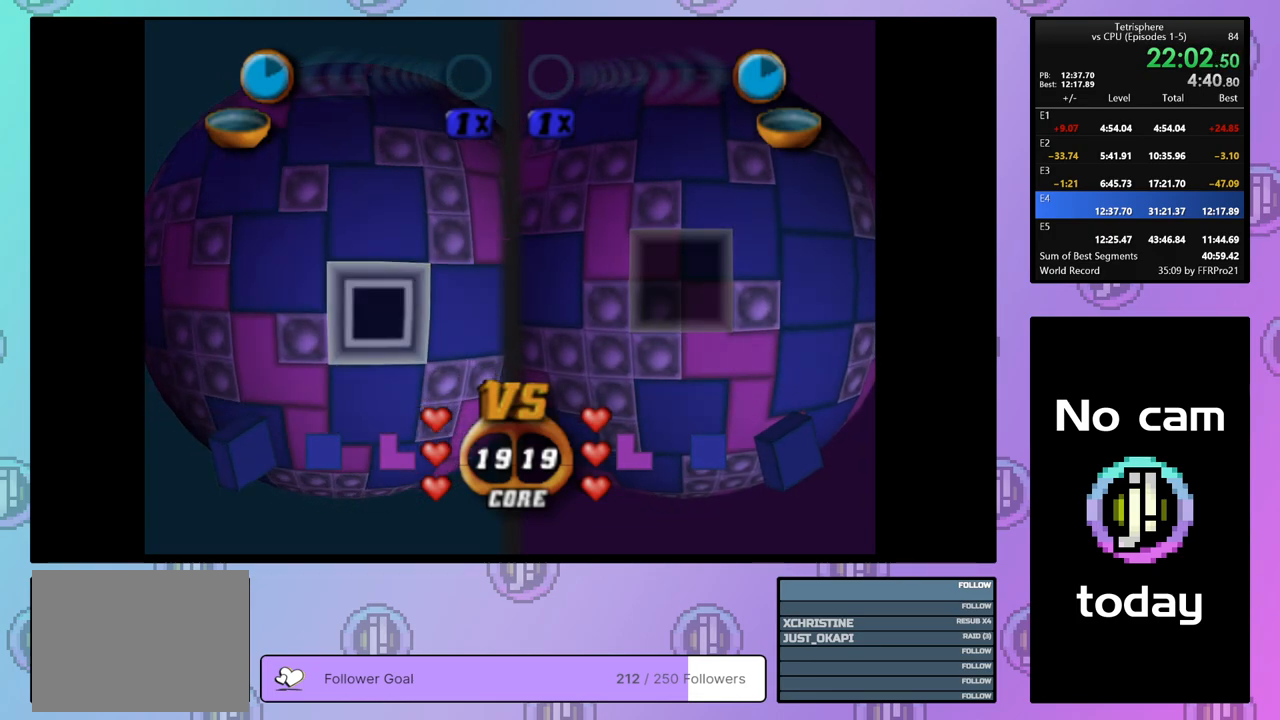
{"buttons": [], "right_stick": "center", "events": [[100, "DPAD_LEFT", "up"], [183, "DPAD_LEFT", "down"], [250, "DPAD_LEFT", "up"], [350, "DPAD_UP", "down"], [433, "DPAD_UP", "up"]]}
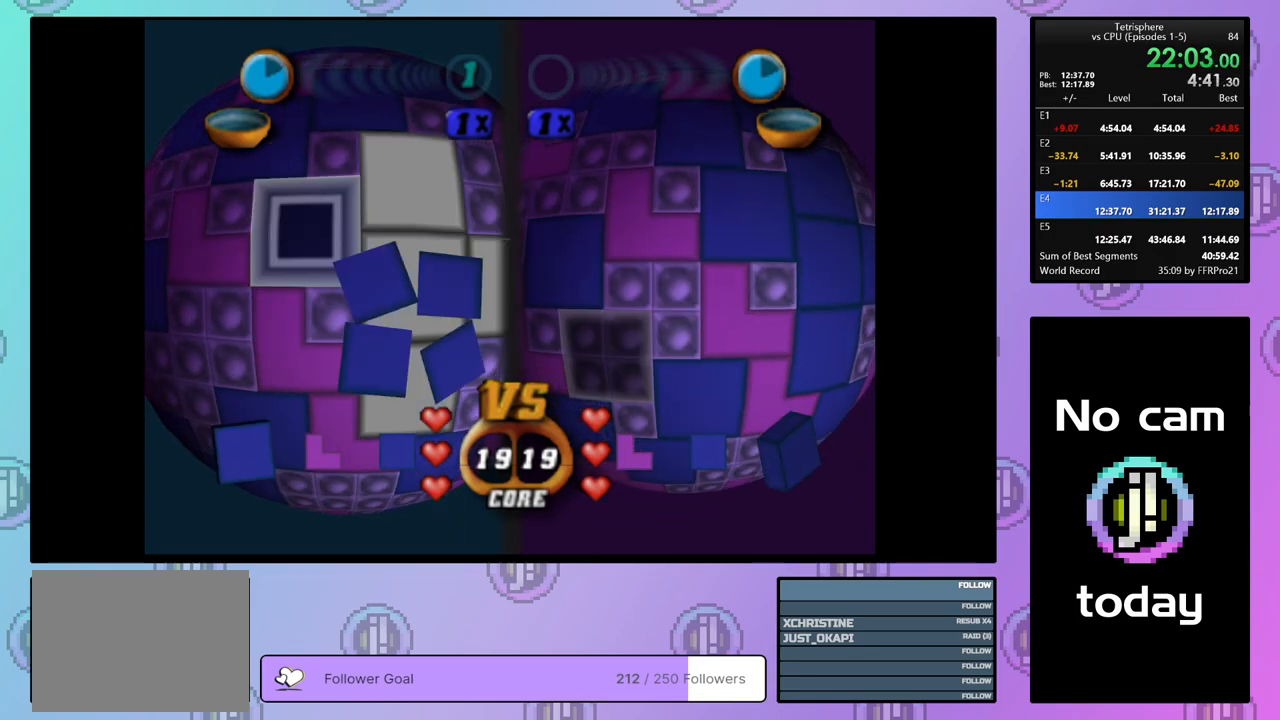
{"buttons": [], "right_stick": "center", "events": [[33, "CROSS", "down"], [150, "CROSS", "up"], [283, "DPAD_DOWN", "down"], [367, "DPAD_DOWN", "up"]]}
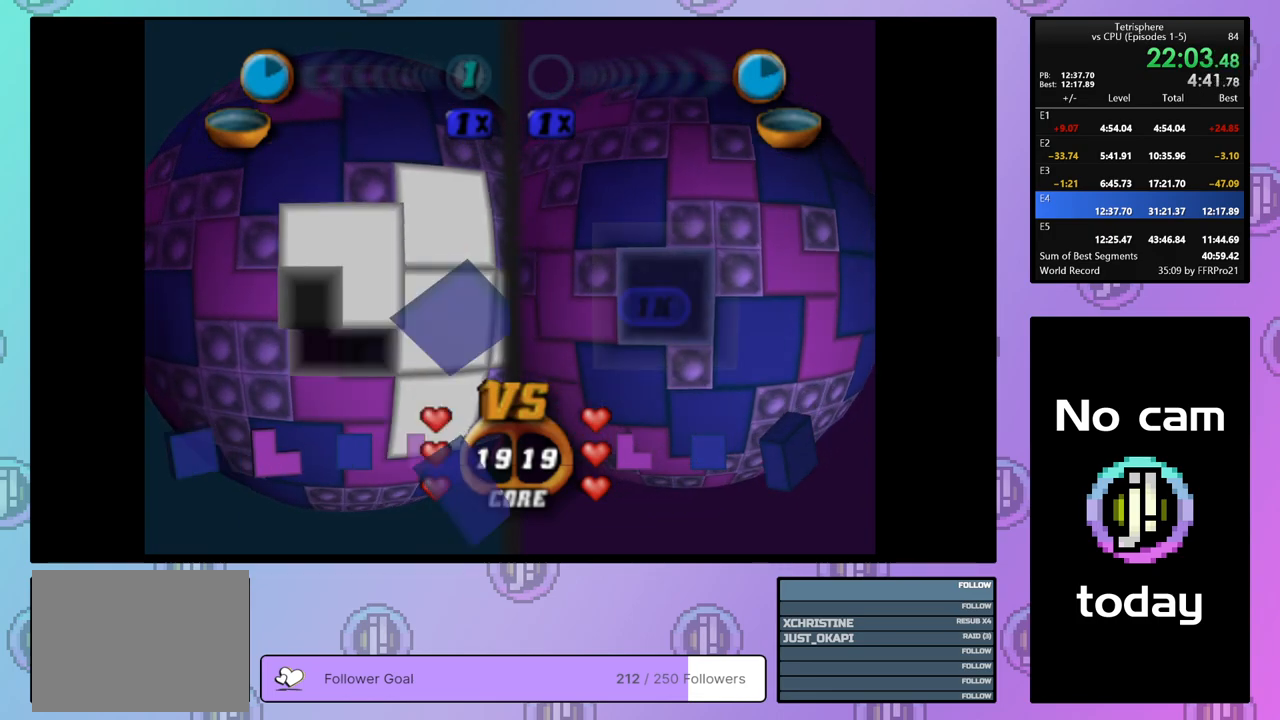
{"buttons": ["CROSS"], "right_stick": "center", "events": [[67, "DPAD_DOWN", "down"], [117, "DPAD_DOWN", "up"], [483, "CROSS", "down"]]}
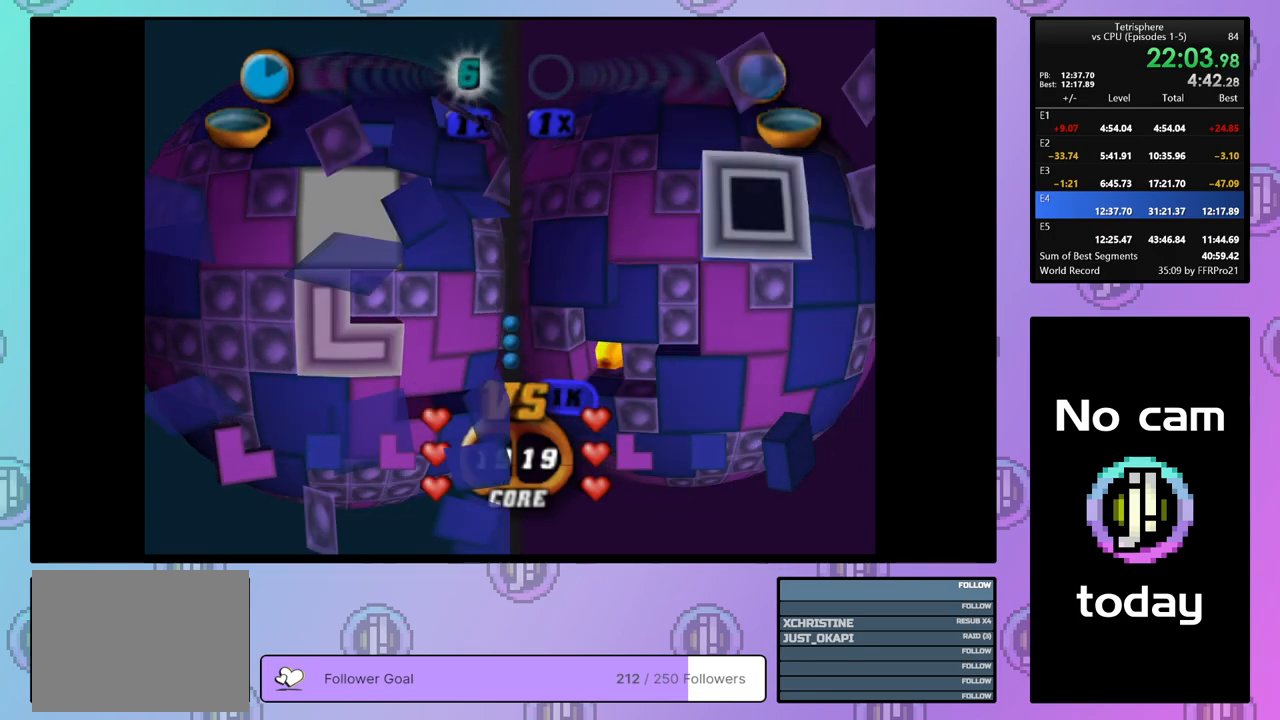
{"buttons": ["DPAD_DOWN"], "right_stick": "center", "events": [[100, "CROSS", "up"], [117, "DPAD_LEFT", "down"], [183, "DPAD_LEFT", "up"], [300, "DPAD_DOWN", "down"], [367, "DPAD_DOWN", "up"], [417, "DPAD_DOWN", "down"]]}
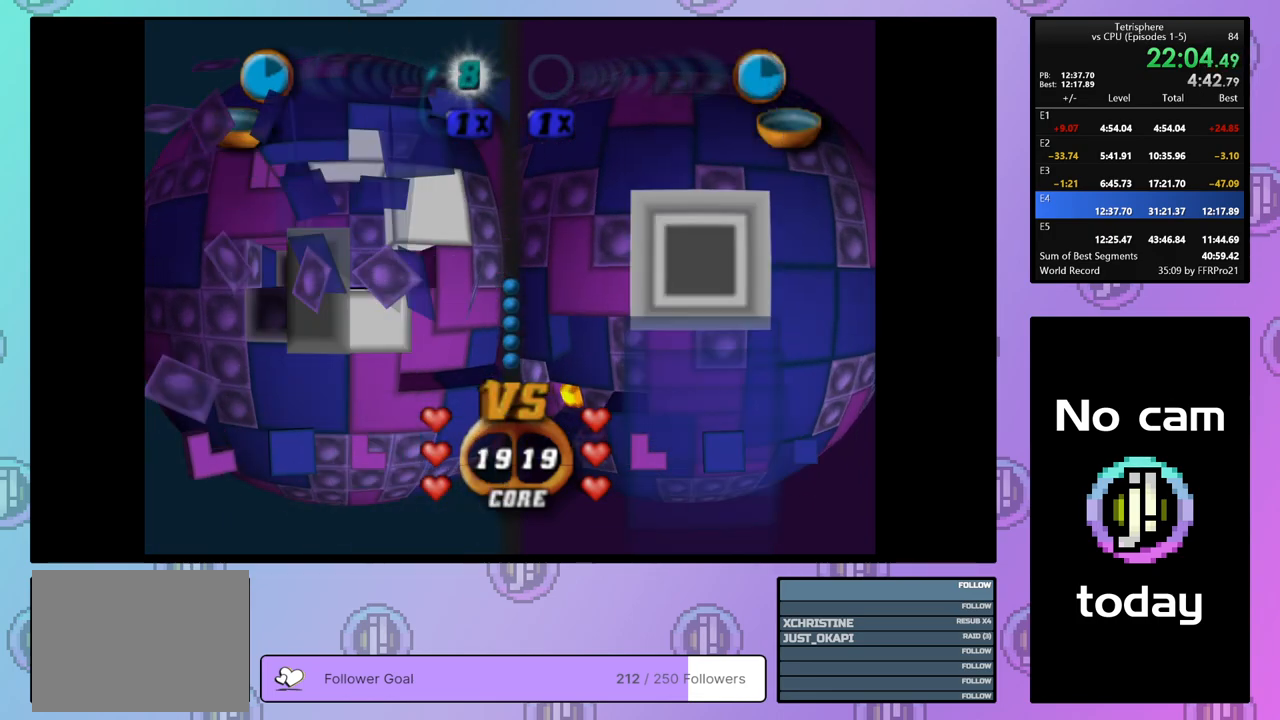
{"buttons": ["SQUARE"], "right_stick": "center", "events": [[17, "DPAD_DOWN", "up"], [67, "SQUARE", "down"], [317, "DPAD_LEFT", "down"], [417, "DPAD_LEFT", "up"]]}
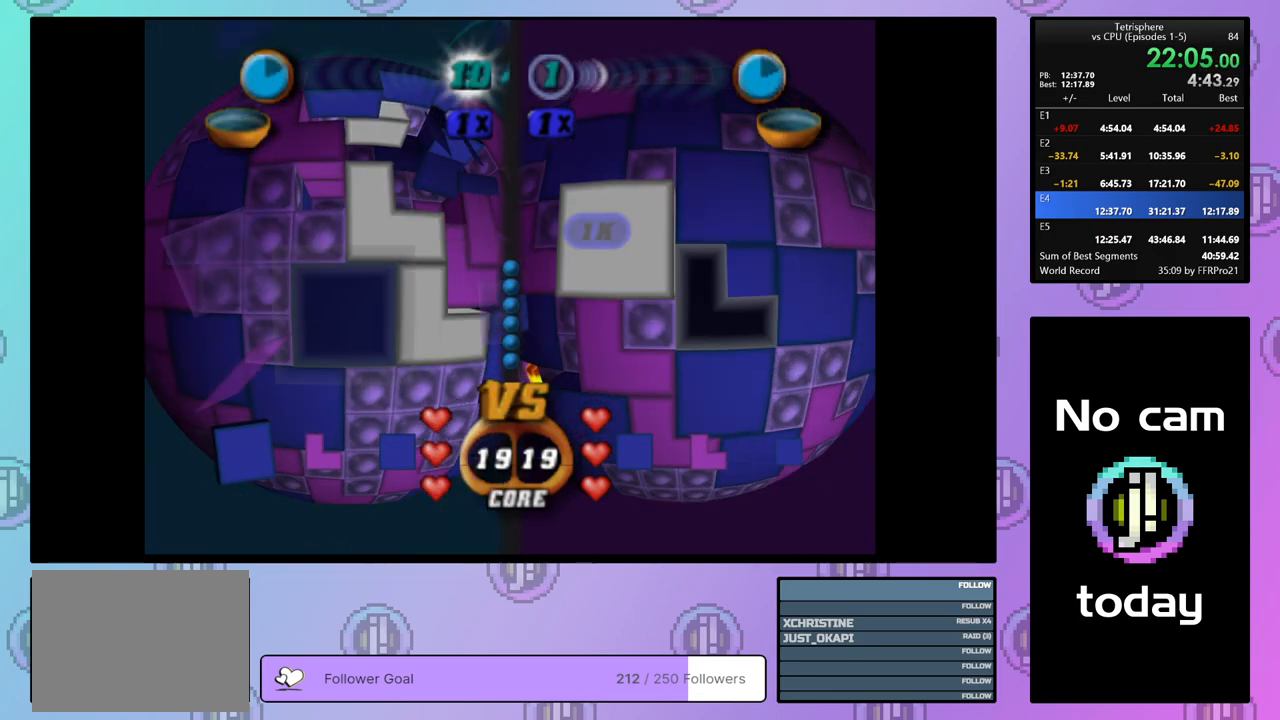
{"buttons": [], "right_stick": "center", "events": [[117, "SQUARE", "up"], [200, "CROSS", "down"], [333, "CROSS", "up"], [383, "DPAD_UP", "down"], [433, "DPAD_UP", "up"]]}
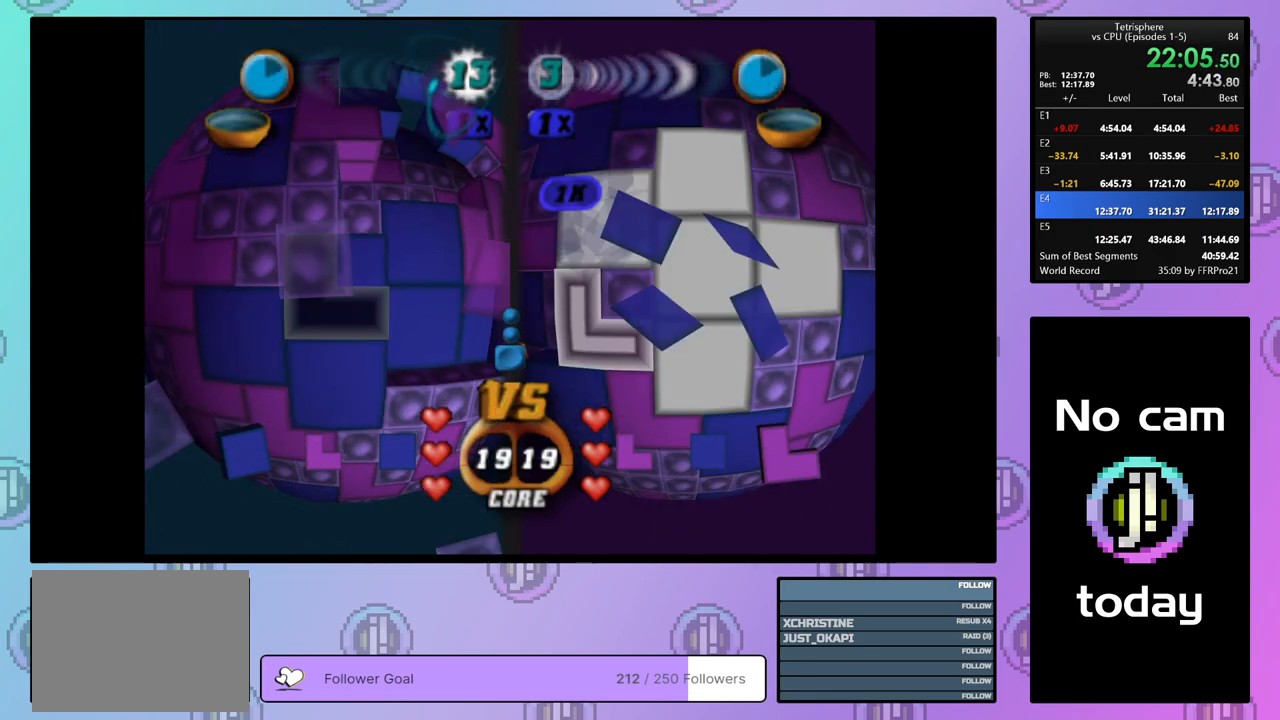
{"buttons": [], "right_stick": "center", "events": [[17, "DPAD_UP", "down"], [83, "DPAD_UP", "up"], [167, "DPAD_UP", "down"], [250, "DPAD_UP", "up"], [300, "DPAD_UP", "down"], [400, "DPAD_UP", "up"]]}
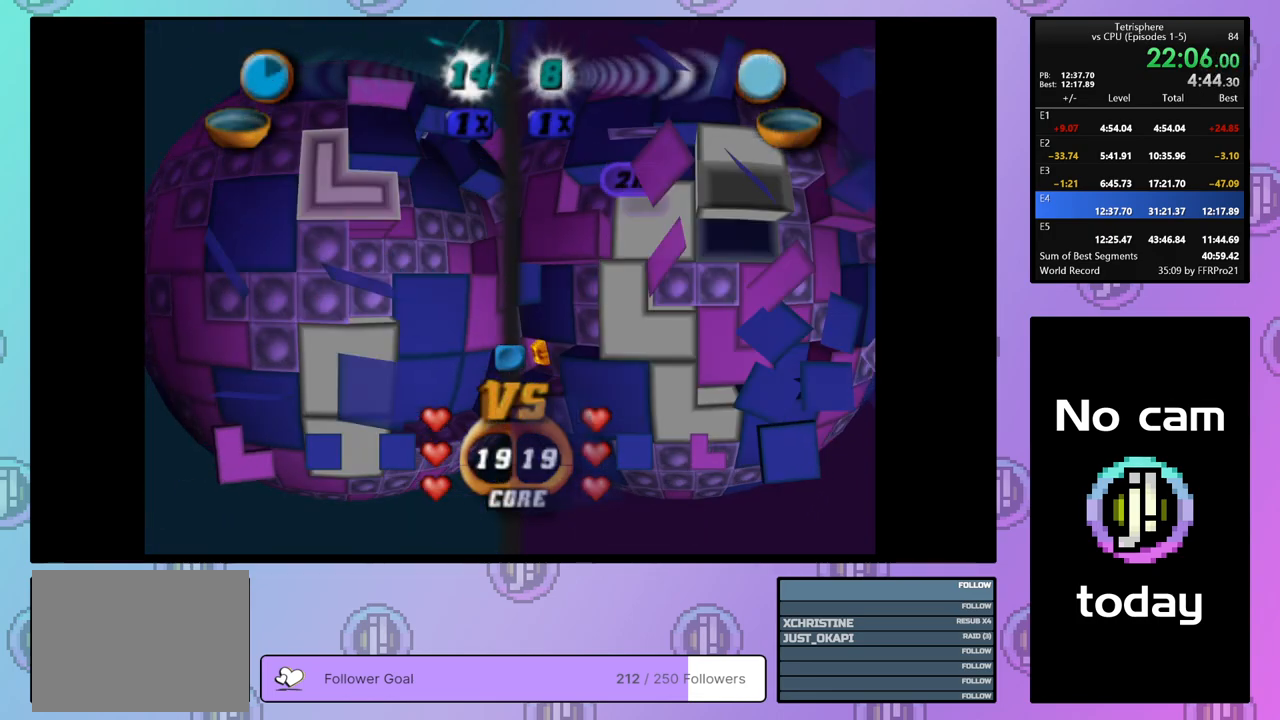
{"buttons": [], "right_stick": "center", "events": [[333, "CROSS", "down"], [450, "CROSS", "up"]]}
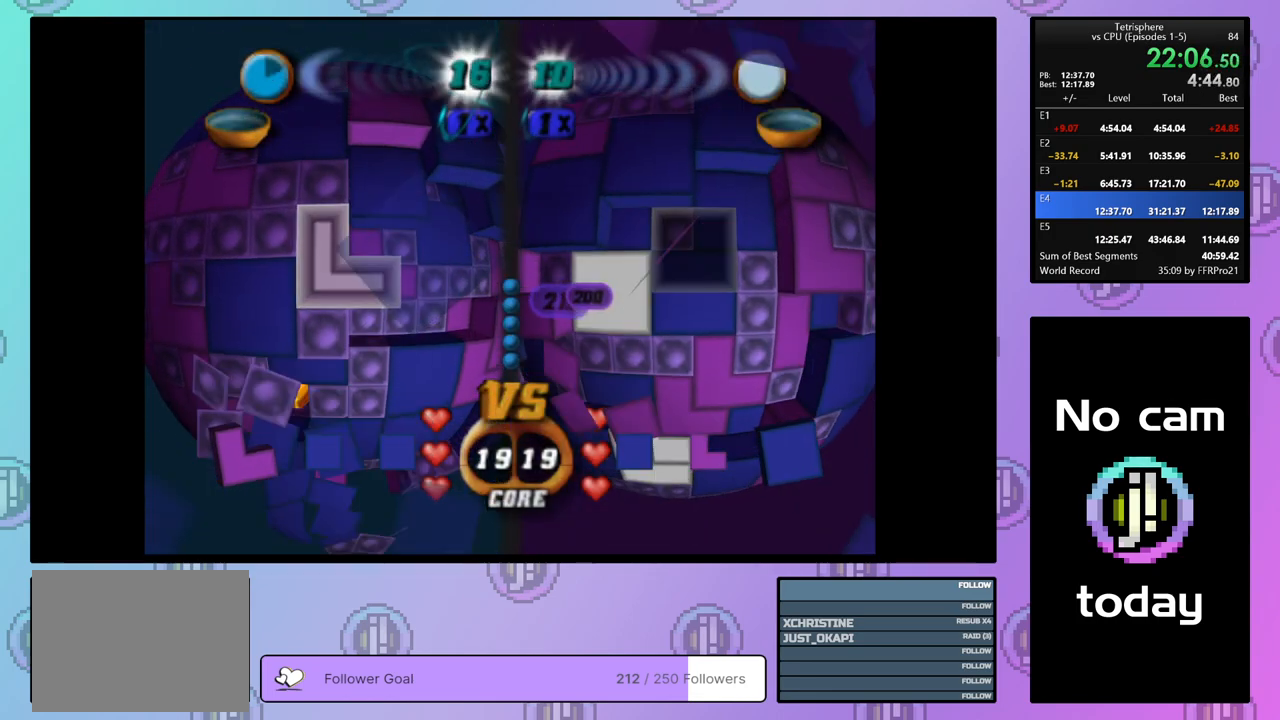
{"buttons": ["SQUARE"], "right_stick": "center", "events": [[33, "DPAD_LEFT", "down"], [117, "DPAD_LEFT", "up"], [183, "DPAD_LEFT", "down"], [267, "DPAD_LEFT", "up"], [333, "DPAD_DOWN", "down"], [433, "DPAD_DOWN", "up"], [467, "SQUARE", "down"]]}
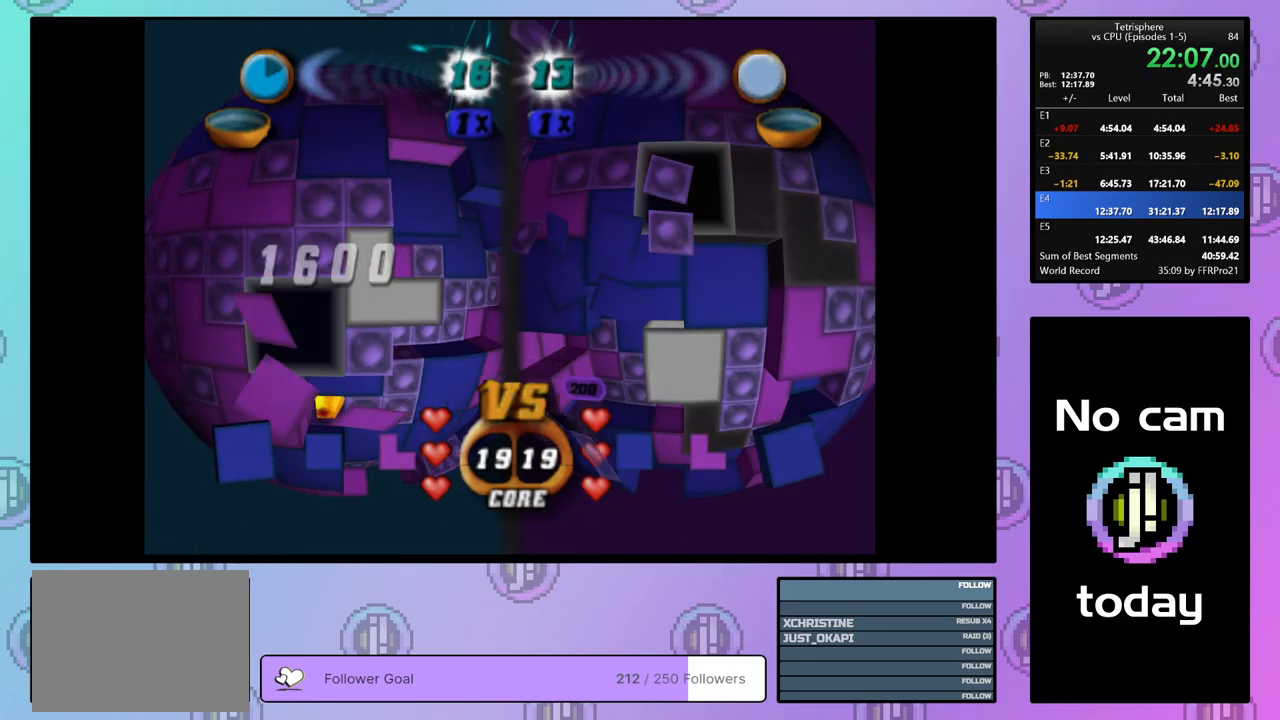
{"buttons": ["SQUARE"], "right_stick": "center", "events": [[183, "DPAD_DOWN", "down"], [267, "DPAD_DOWN", "up"], [317, "DPAD_DOWN", "down"], [367, "DPAD_DOWN", "up"]]}
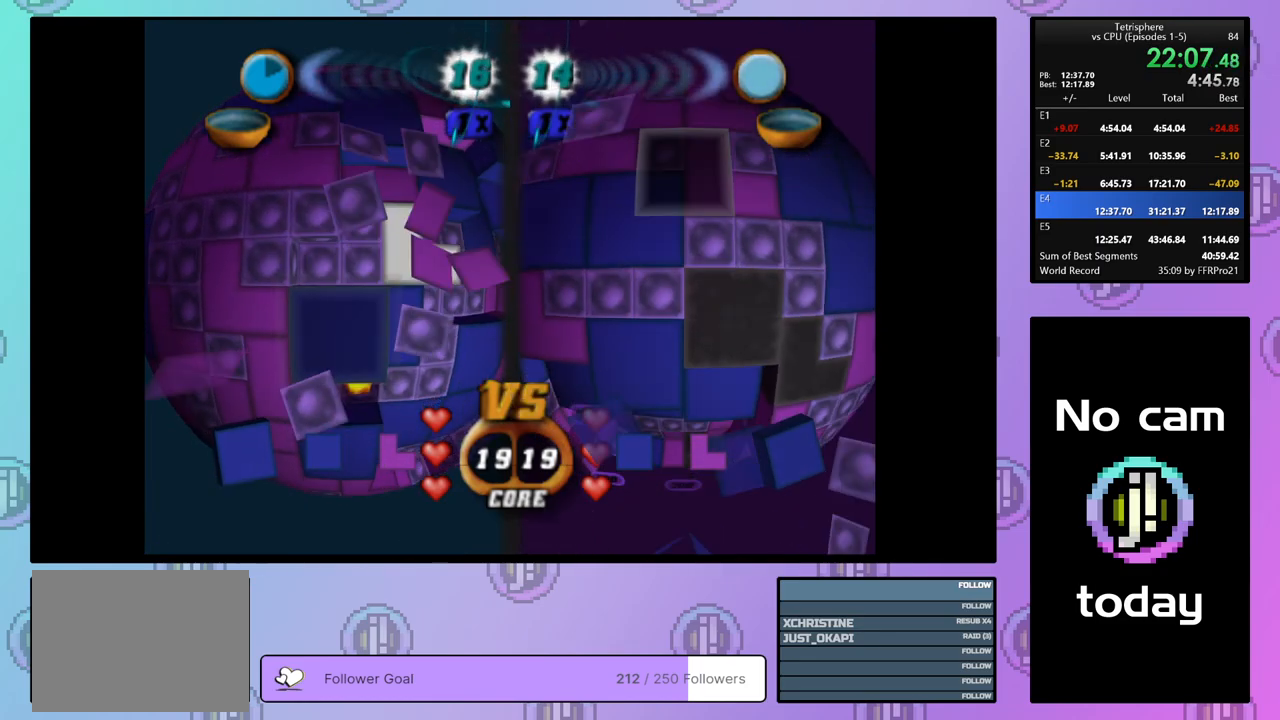
{"buttons": ["CROSS"], "right_stick": "center", "events": [[17, "DPAD_RIGHT", "down"], [117, "DPAD_RIGHT", "up"], [383, "SQUARE", "up"], [483, "CROSS", "down"]]}
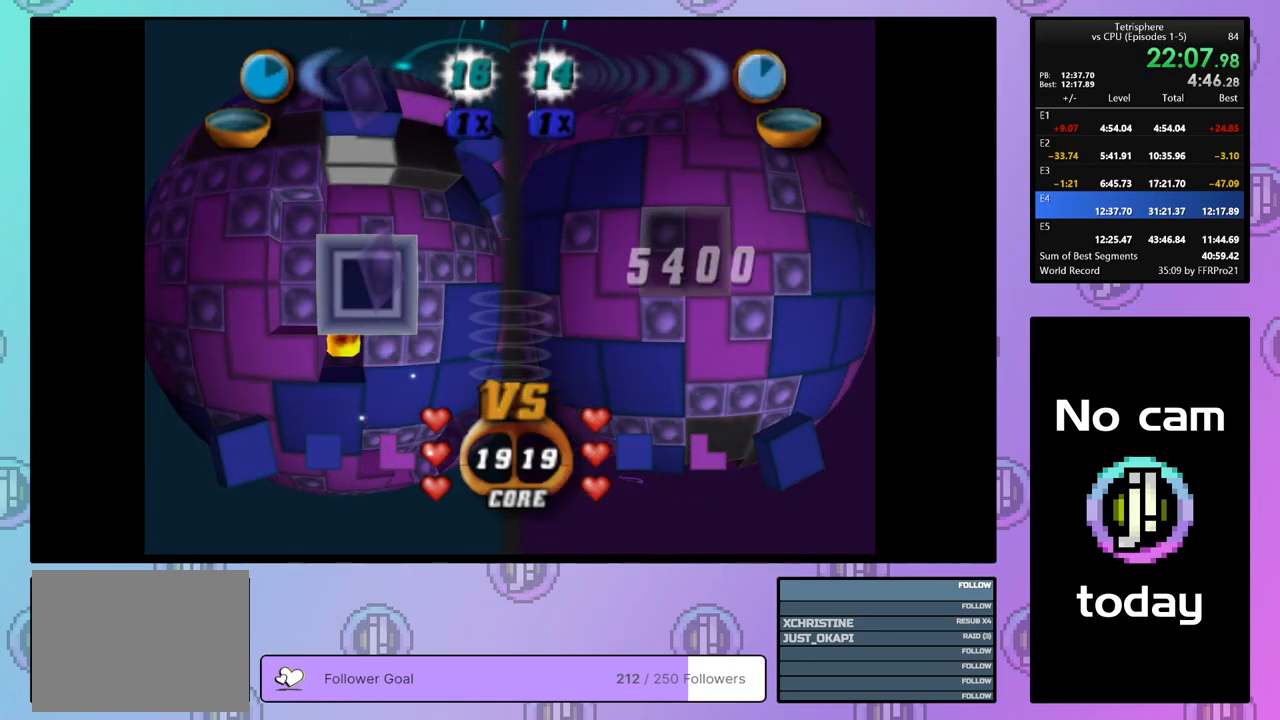
{"buttons": ["DPAD_DOWN"], "right_stick": "center", "events": [[117, "CROSS", "up"], [283, "DPAD_DOWN", "down"], [367, "DPAD_DOWN", "up"], [433, "DPAD_DOWN", "down"]]}
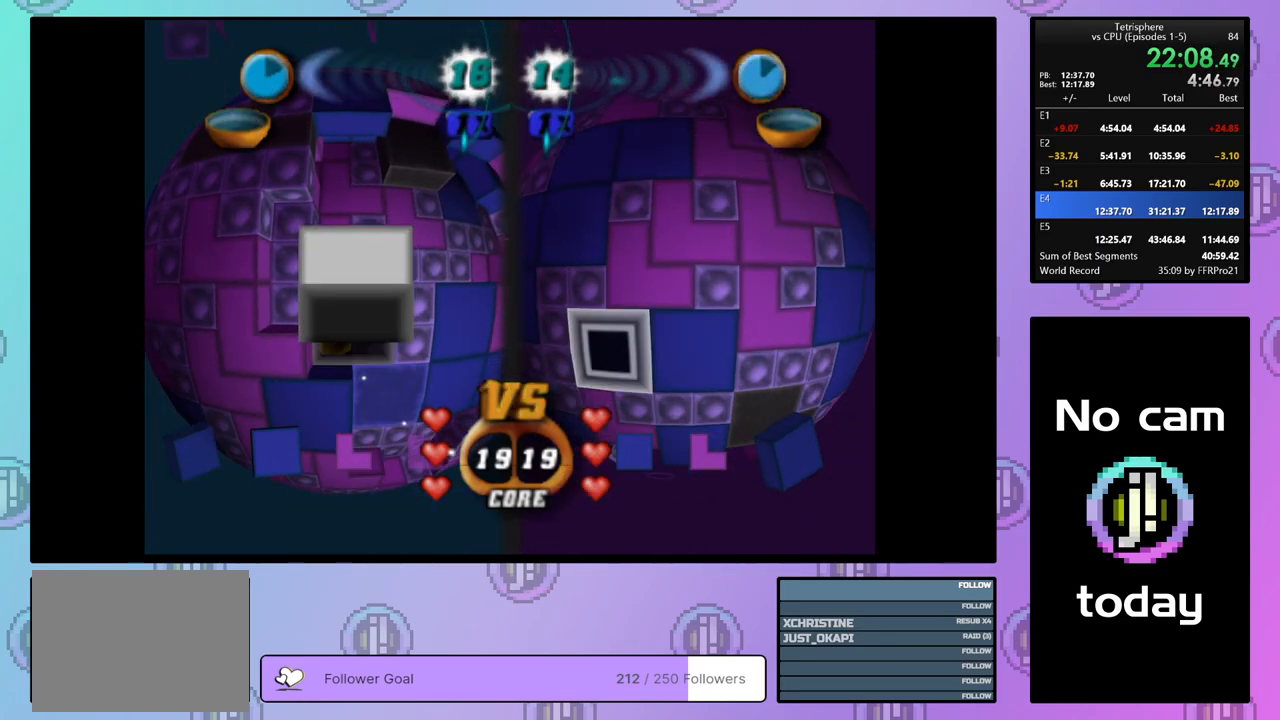
{"buttons": [], "right_stick": "center", "events": [[17, "DPAD_DOWN", "up"], [50, "DPAD_DOWN", "down"], [150, "DPAD_DOWN", "up"], [267, "DPAD_RIGHT", "down"], [350, "DPAD_RIGHT", "up"]]}